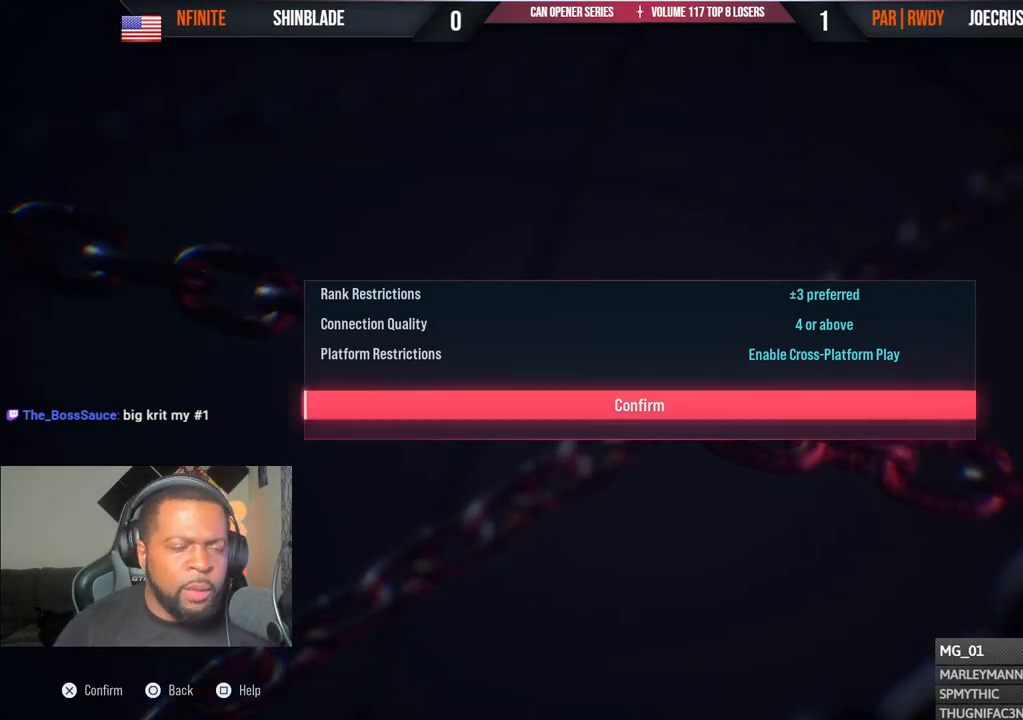
Gameplay with a controller (PlayStation layout); each line is a JSON object with the inputs held at the frame after it. "events" lists button and stick changes between this image and that frame as [ms after this image, input, new state], when the widget could be followed in between.
{"buttons": [], "left_stick": "center", "right_stick": "center", "events": [[17, "CROSS", "down"], [167, "CROSS", "up"]]}
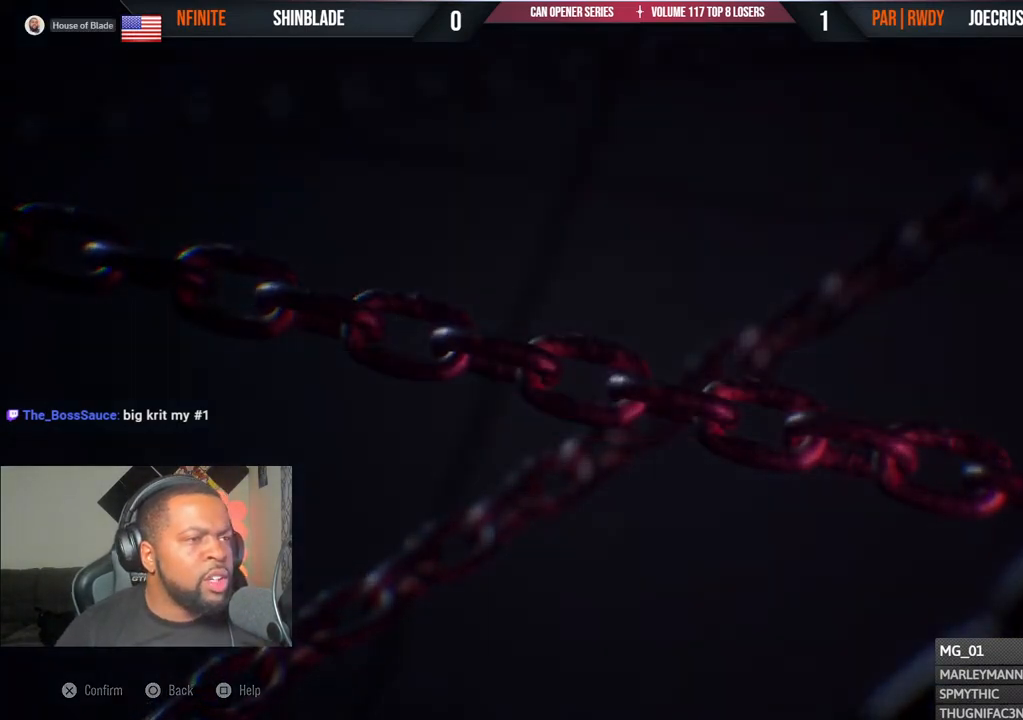
{"buttons": [], "left_stick": "center", "right_stick": "center", "events": []}
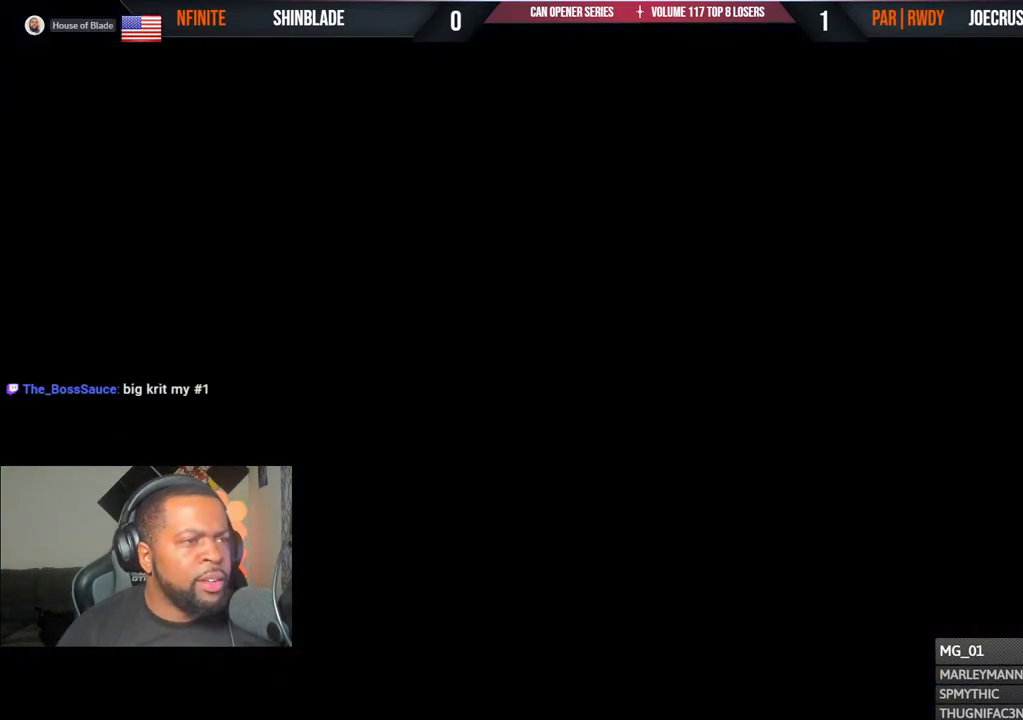
{"buttons": [], "left_stick": "center", "right_stick": "center", "events": []}
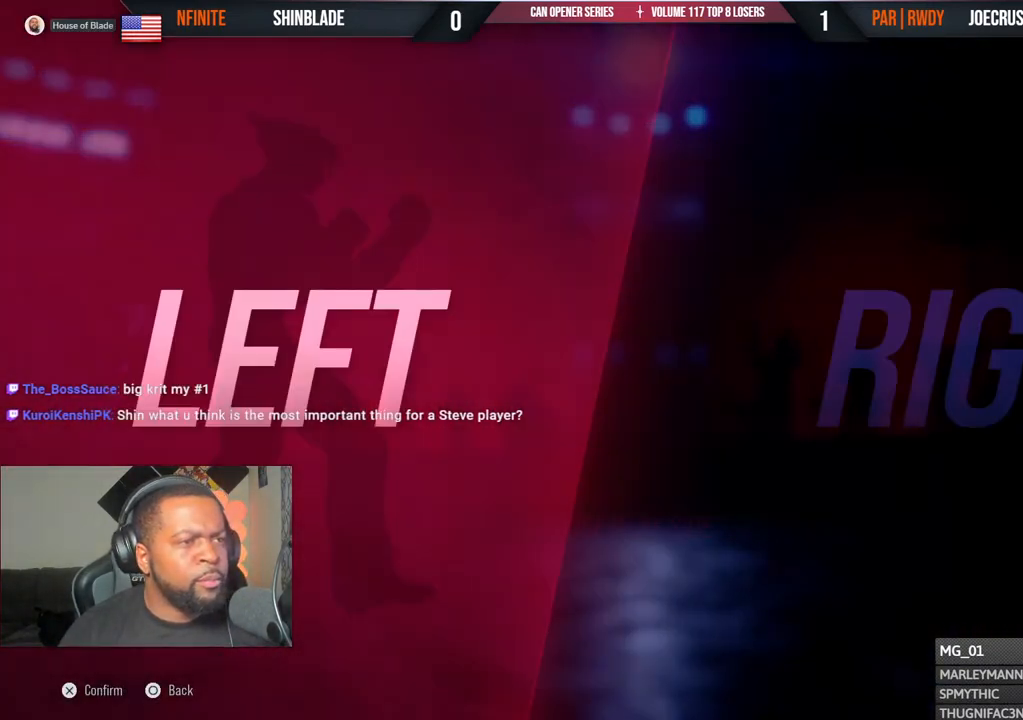
{"buttons": [], "left_stick": "center", "right_stick": "center", "events": []}
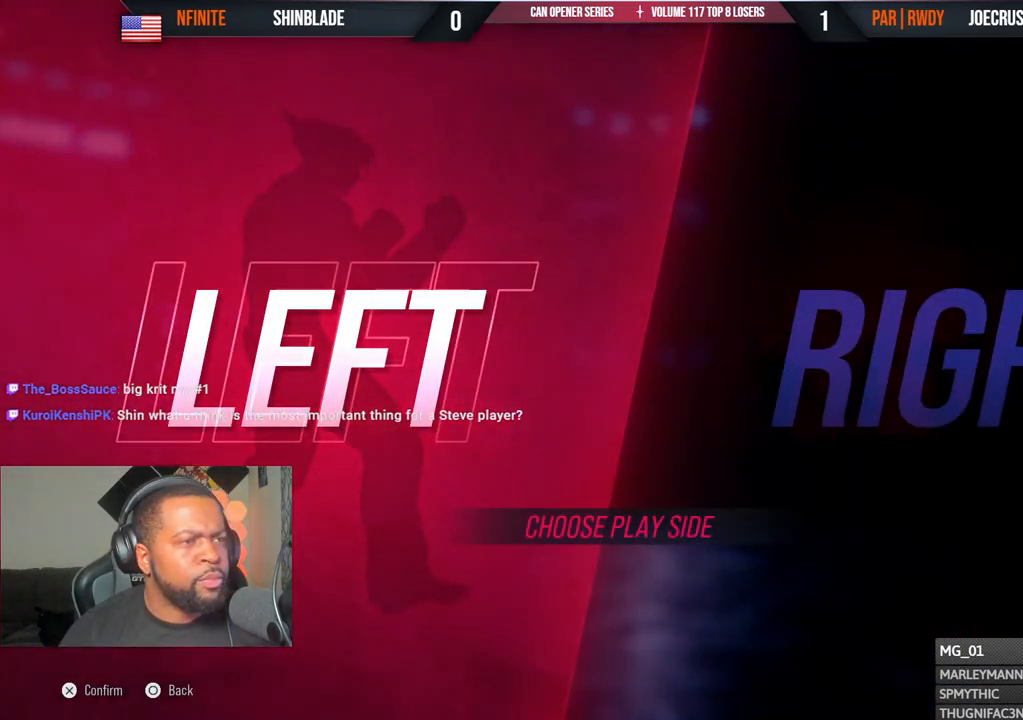
{"buttons": ["CROSS"], "left_stick": "center", "right_stick": "center", "events": [[383, "CROSS", "down"]]}
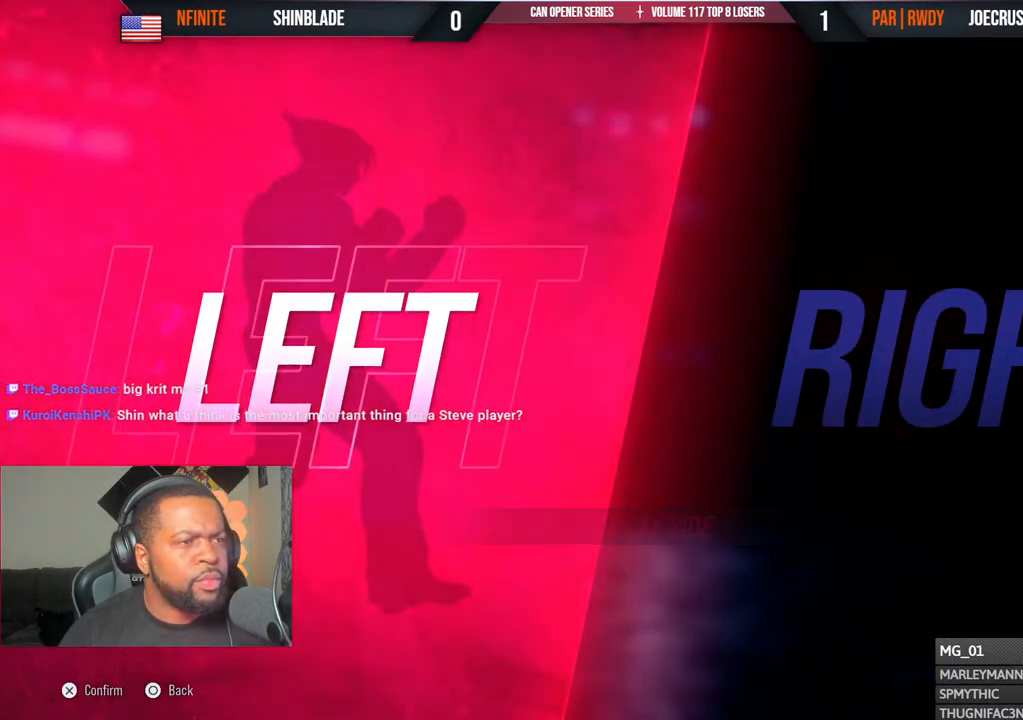
{"buttons": [], "left_stick": "center", "right_stick": "center", "events": [[100, "CROSS", "up"]]}
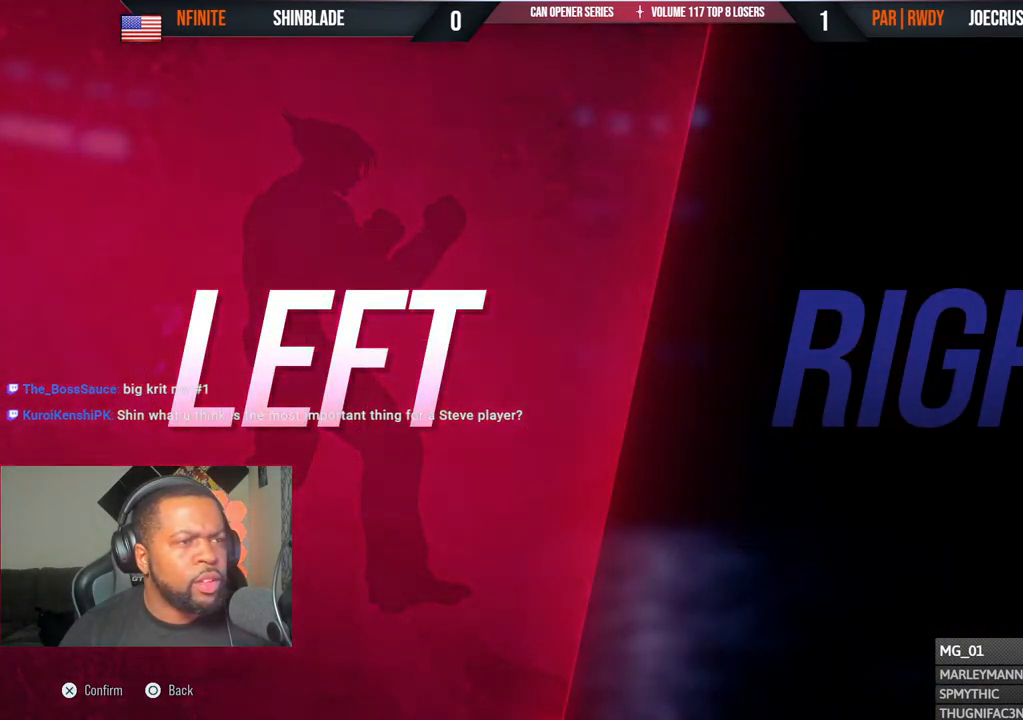
{"buttons": [], "left_stick": "center", "right_stick": "center", "events": []}
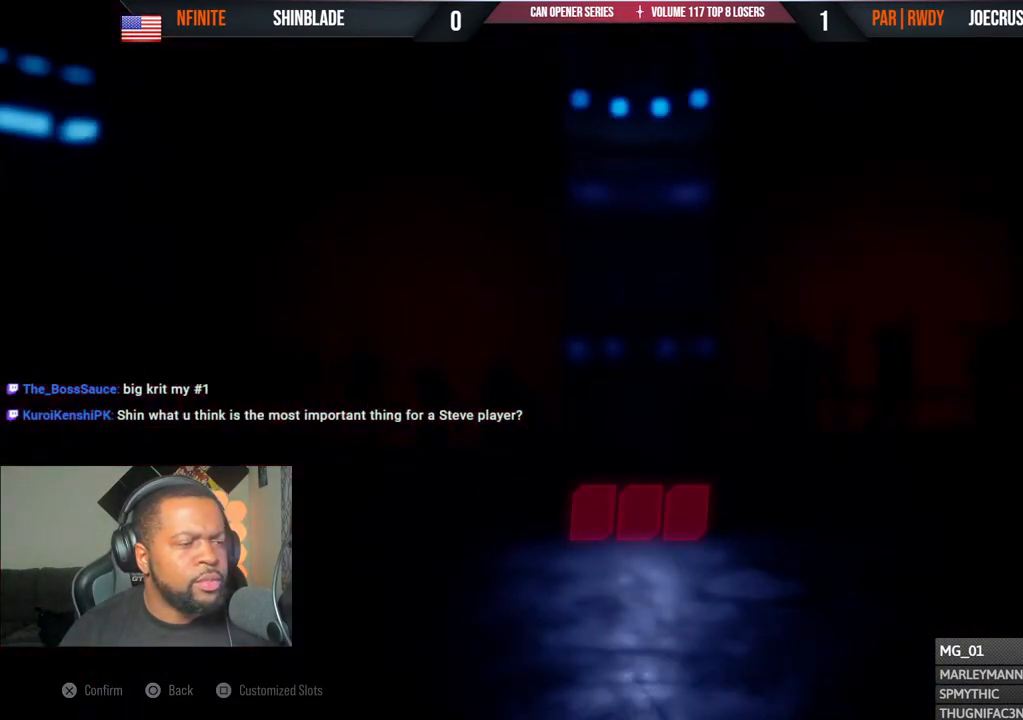
{"buttons": [], "left_stick": "center", "right_stick": "center", "events": []}
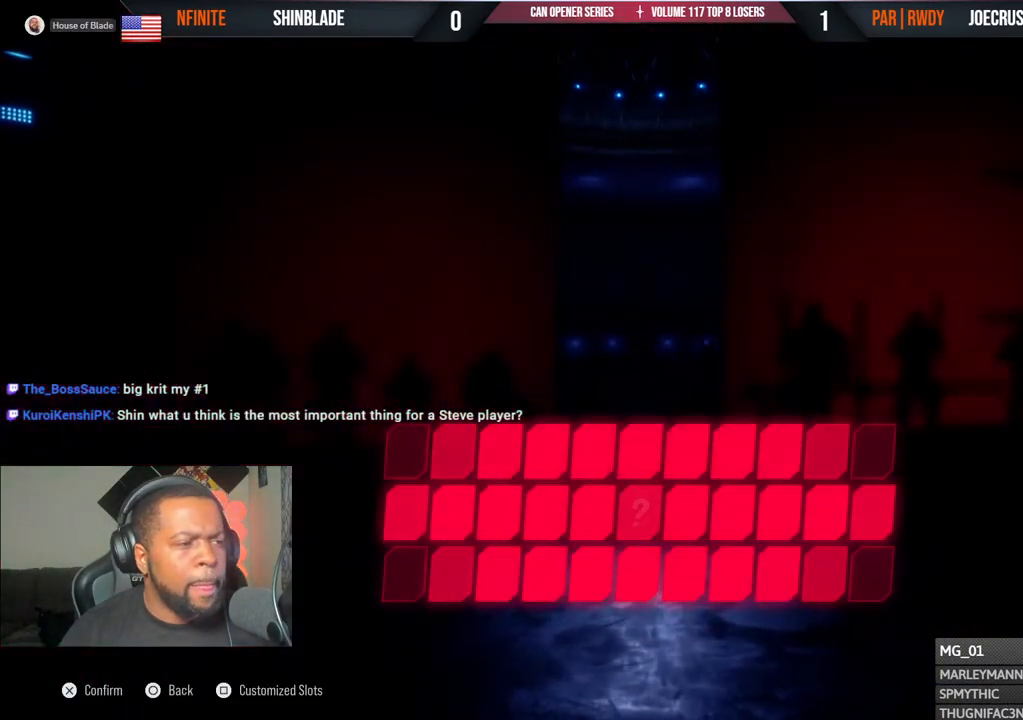
{"buttons": [], "left_stick": "center", "right_stick": "center", "events": []}
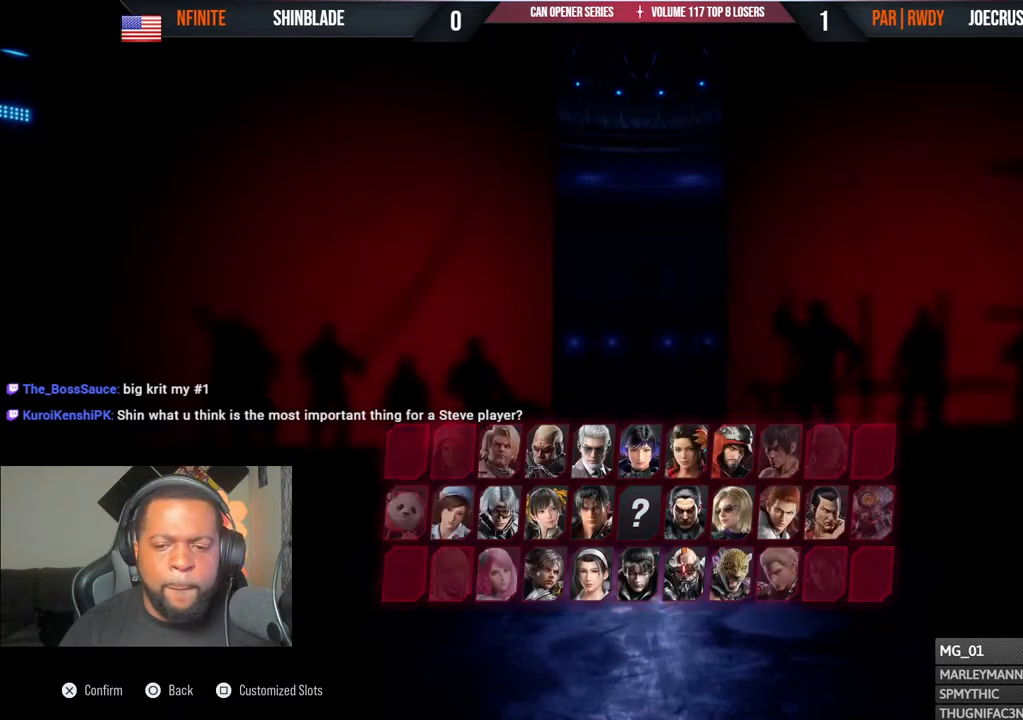
{"buttons": [], "left_stick": "center", "right_stick": "center", "events": []}
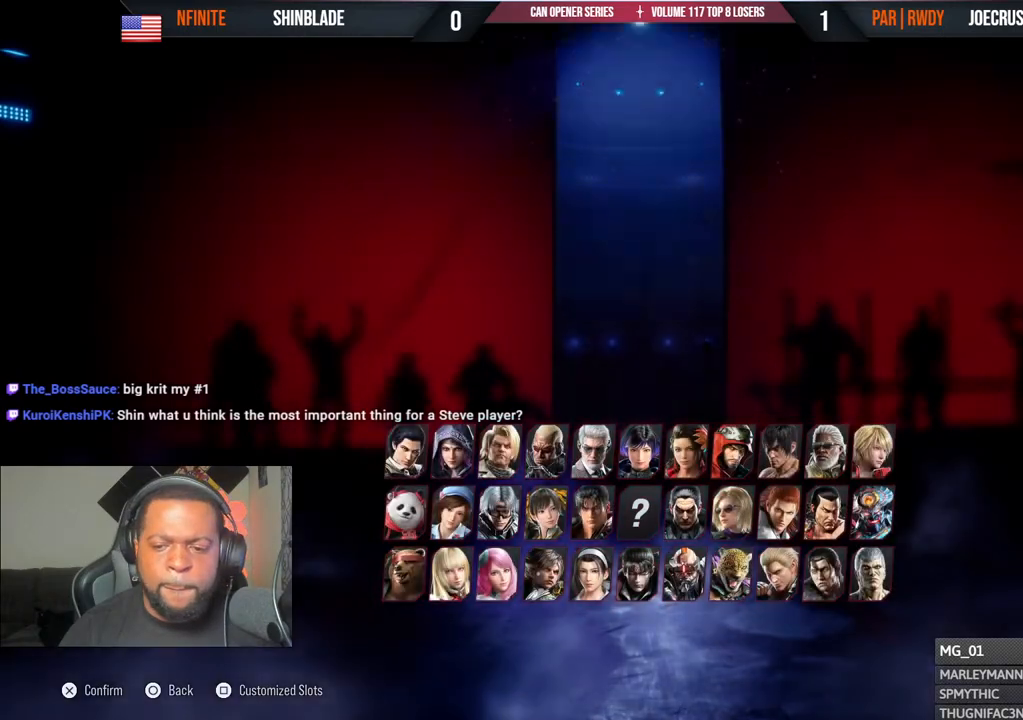
{"buttons": [], "left_stick": "center", "right_stick": "center", "events": []}
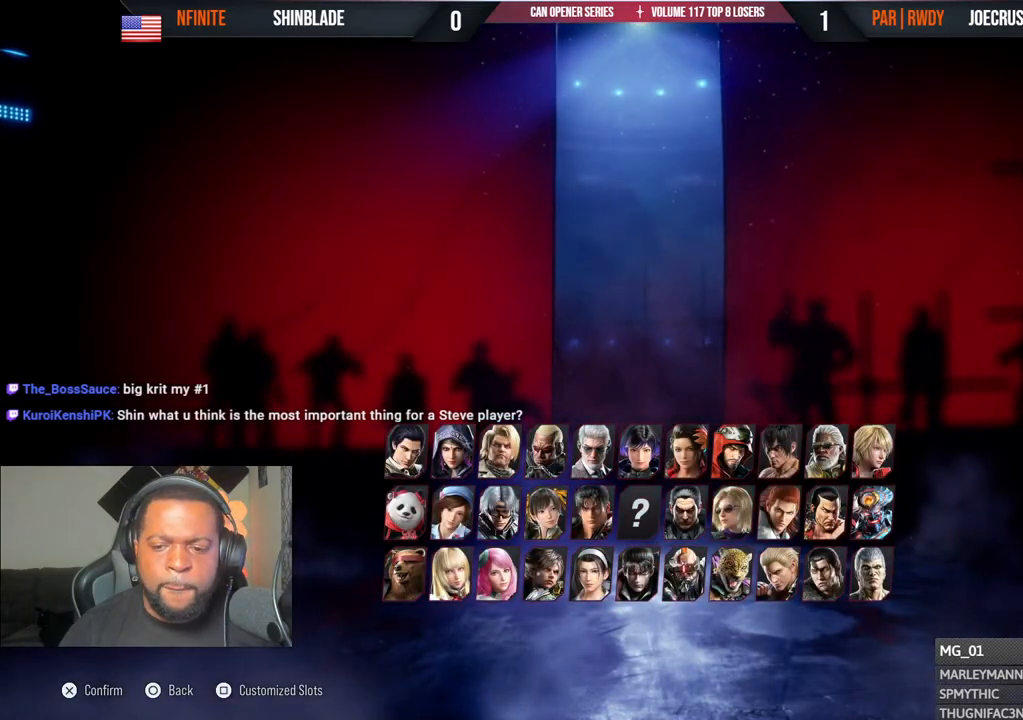
{"buttons": [], "left_stick": "center", "right_stick": "center", "events": []}
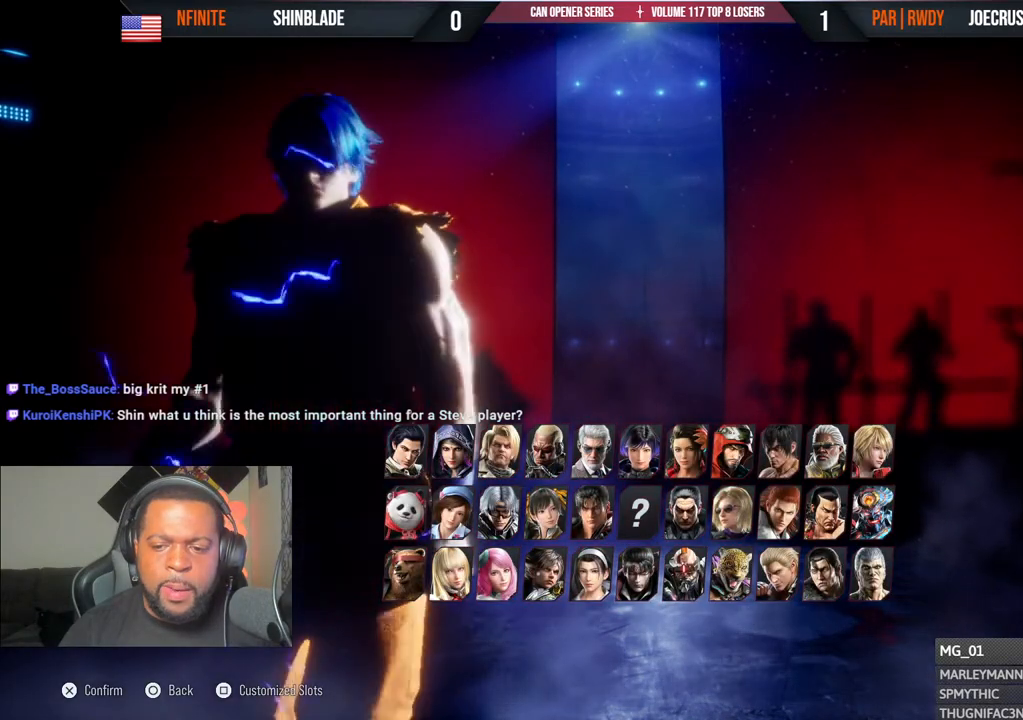
{"buttons": [], "left_stick": "center", "right_stick": "center", "events": []}
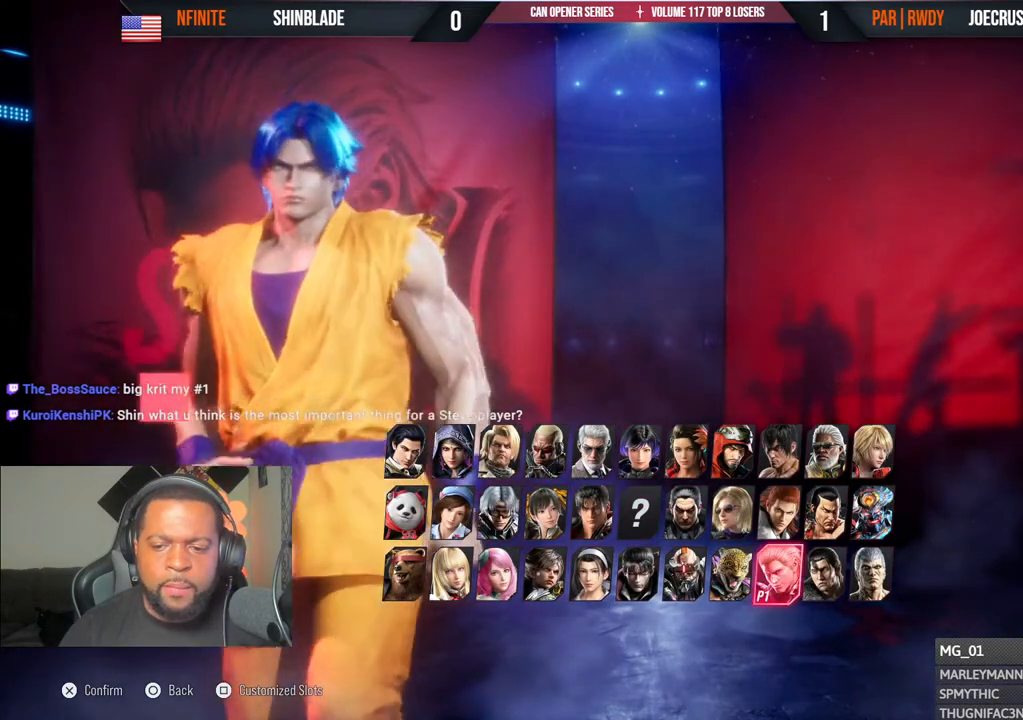
{"buttons": [], "left_stick": "center", "right_stick": "center", "events": []}
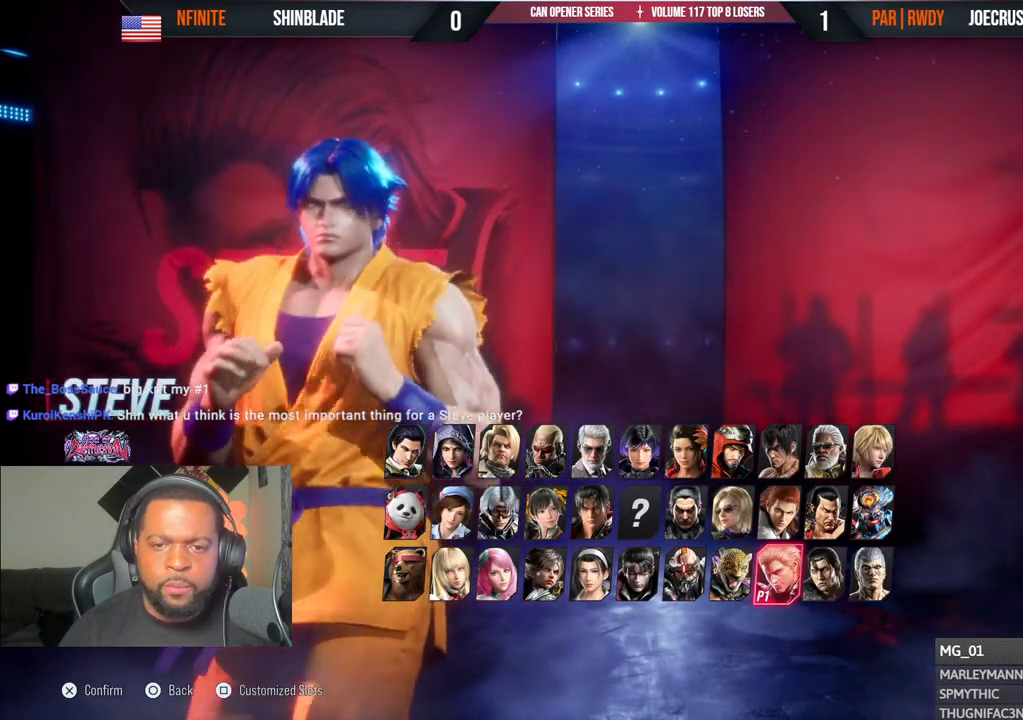
{"buttons": [], "left_stick": "center", "right_stick": "center", "events": [[250, "SQUARE", "down"], [367, "SQUARE", "up"]]}
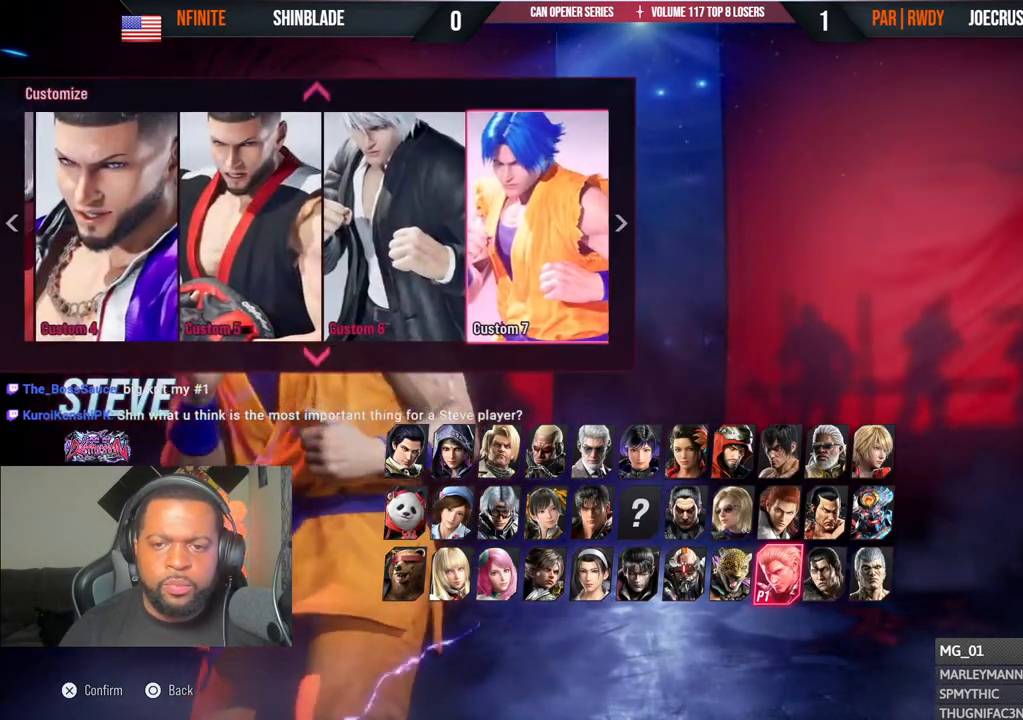
{"buttons": [], "left_stick": "center", "right_stick": "center", "events": [[317, "CROSS", "down"], [467, "CROSS", "up"]]}
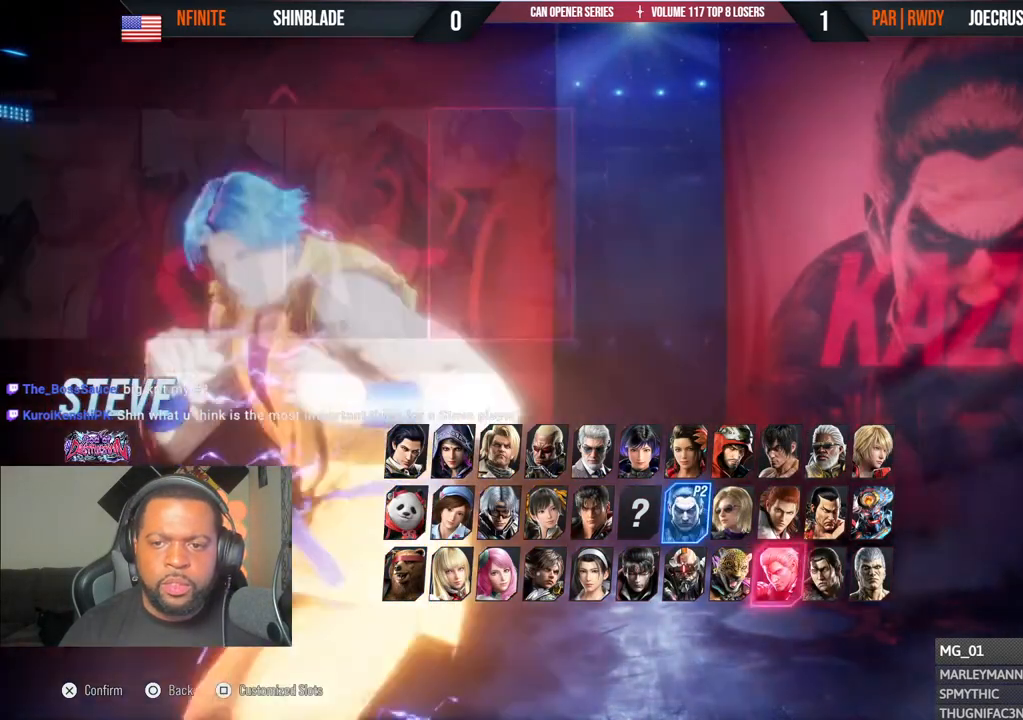
{"buttons": [], "left_stick": "center", "right_stick": "center", "events": []}
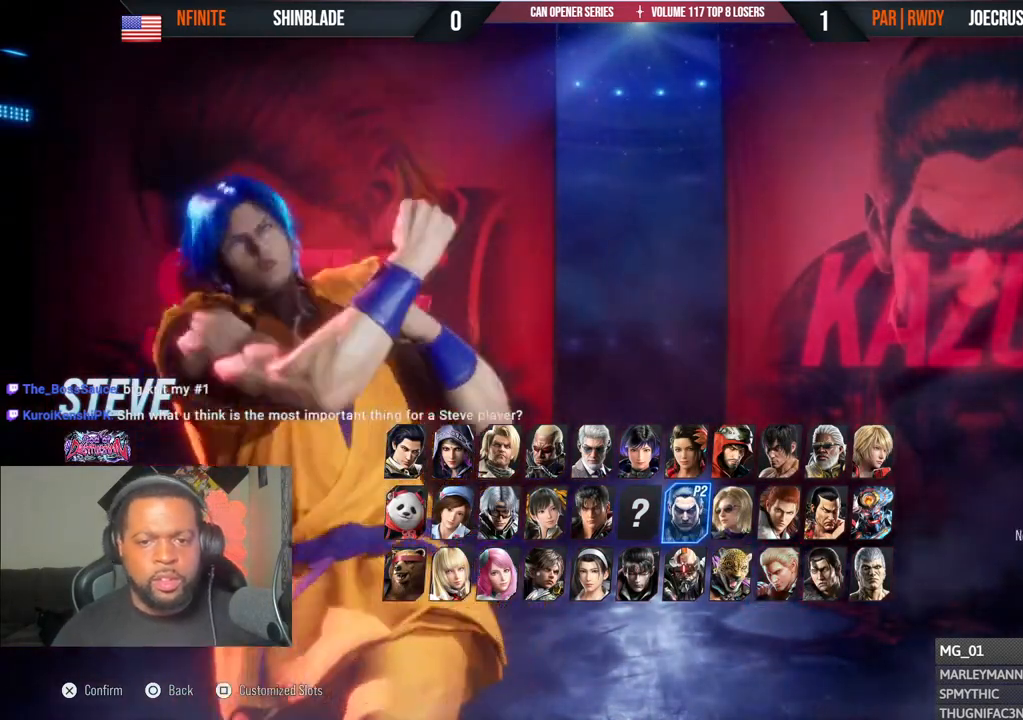
{"buttons": [], "left_stick": "center", "right_stick": "center", "events": []}
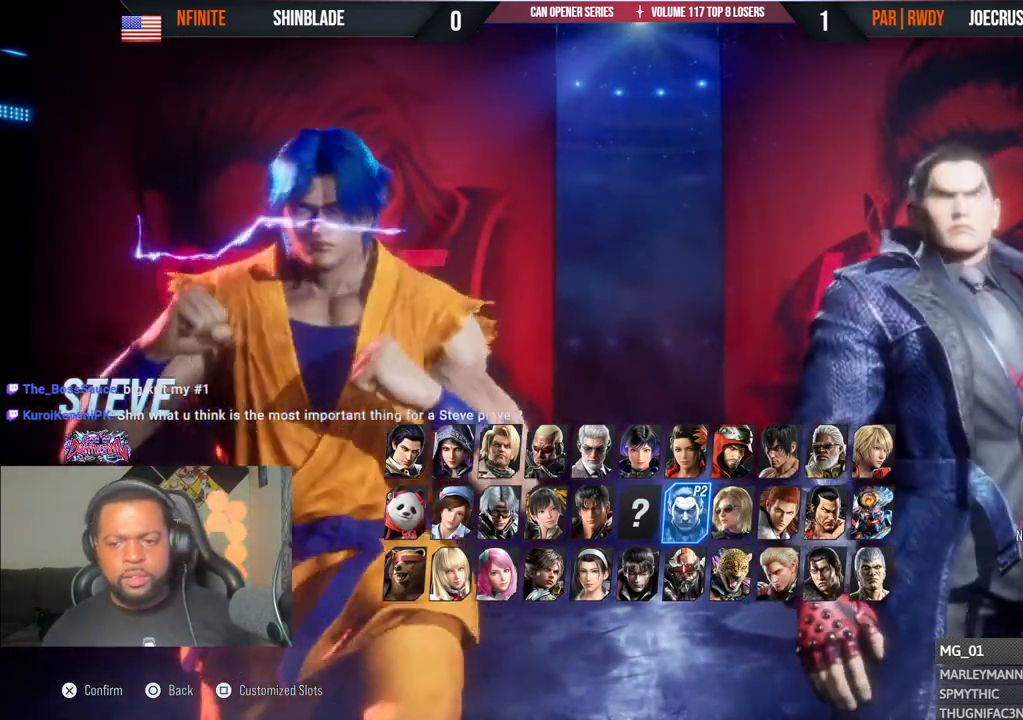
{"buttons": [], "left_stick": "center", "right_stick": "center", "events": []}
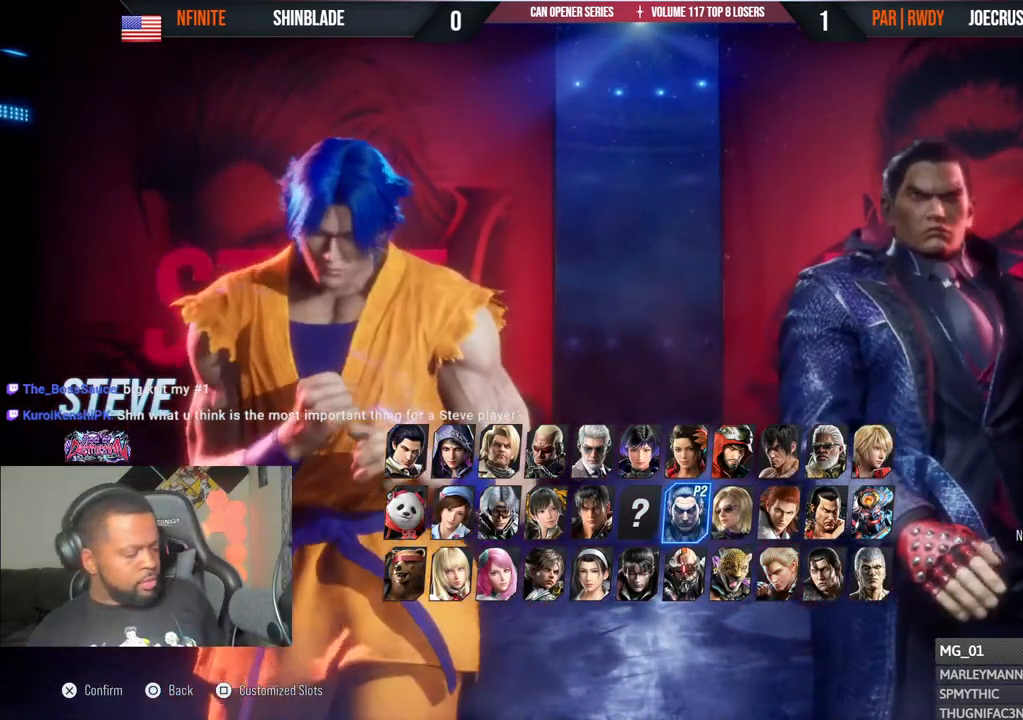
{"buttons": [], "left_stick": "center", "right_stick": "center", "events": []}
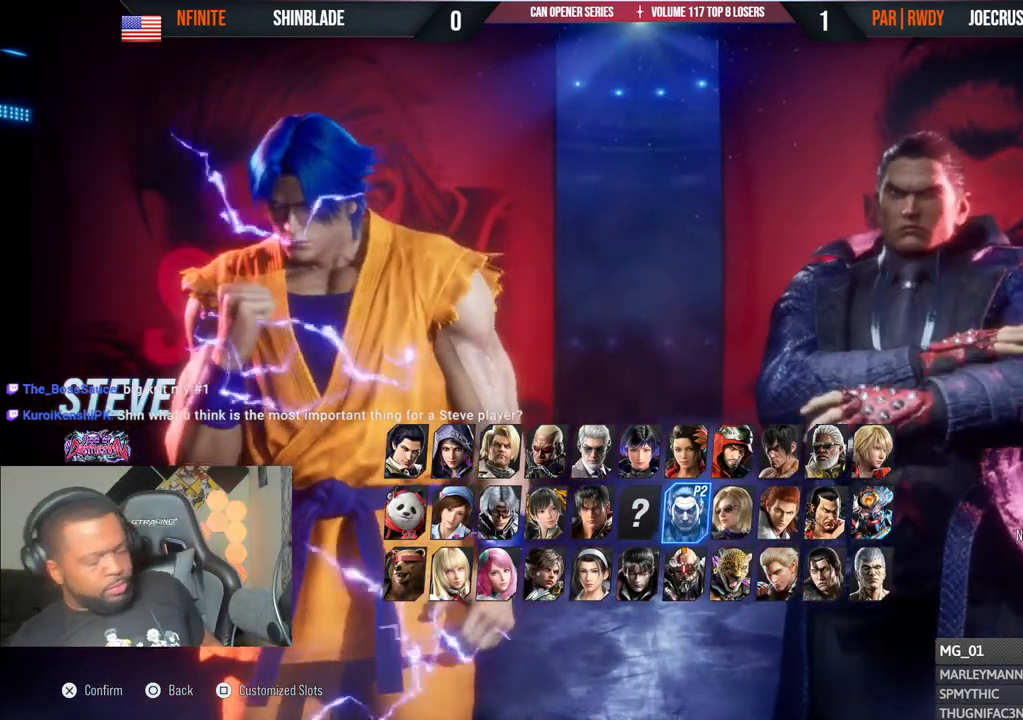
{"buttons": [], "left_stick": "center", "right_stick": "center", "events": []}
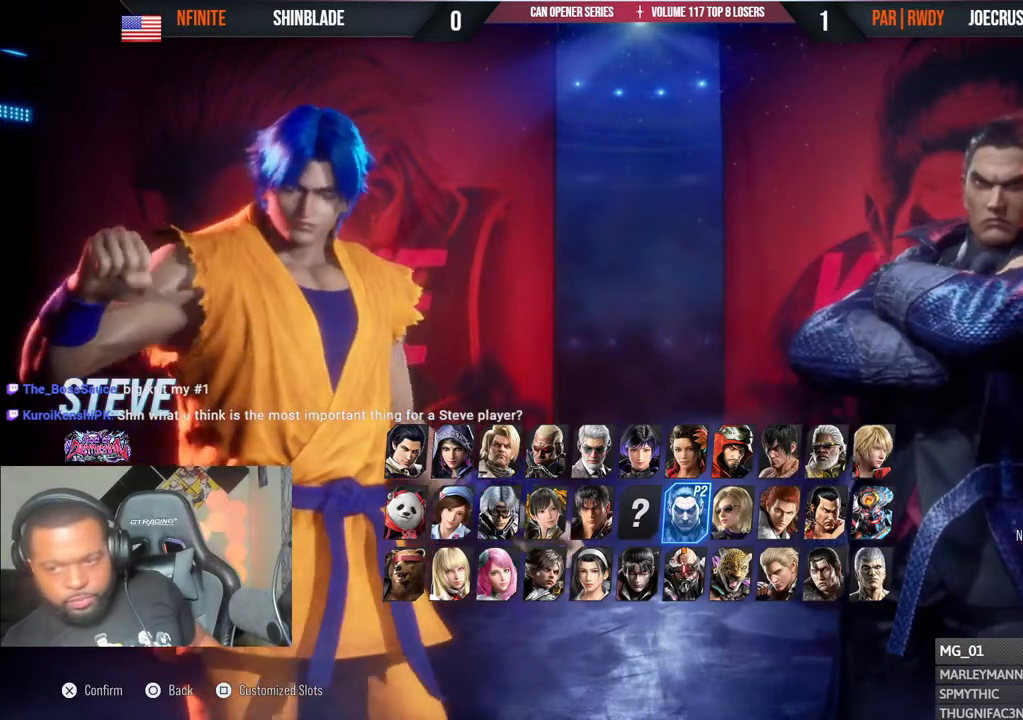
{"buttons": [], "left_stick": "center", "right_stick": "center", "events": []}
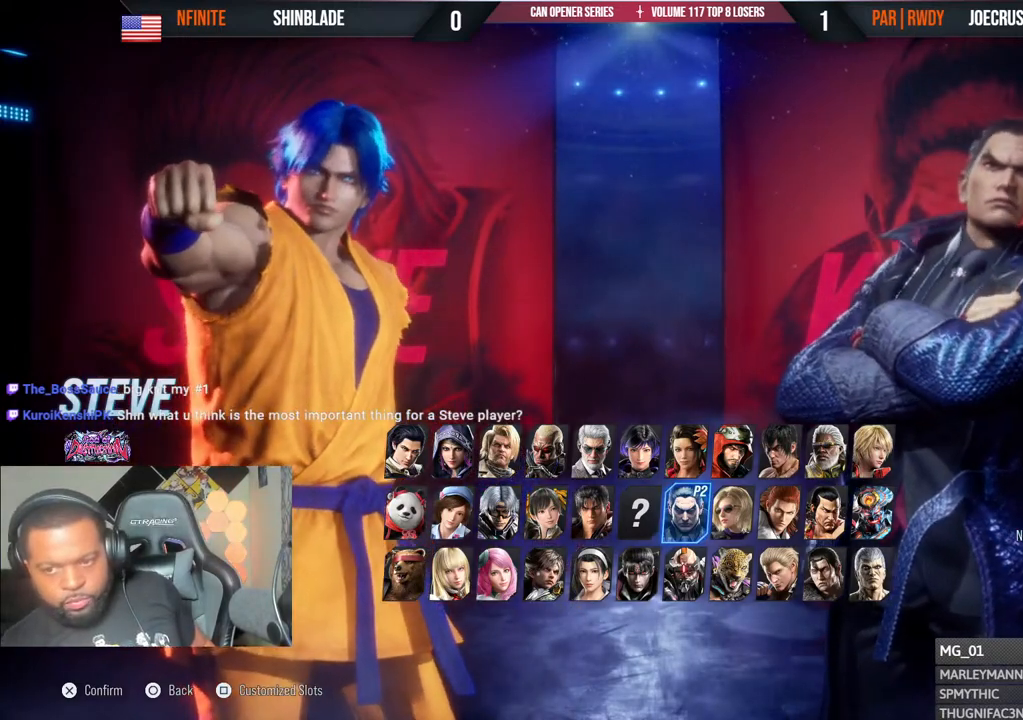
{"buttons": [], "left_stick": "center", "right_stick": "center", "events": []}
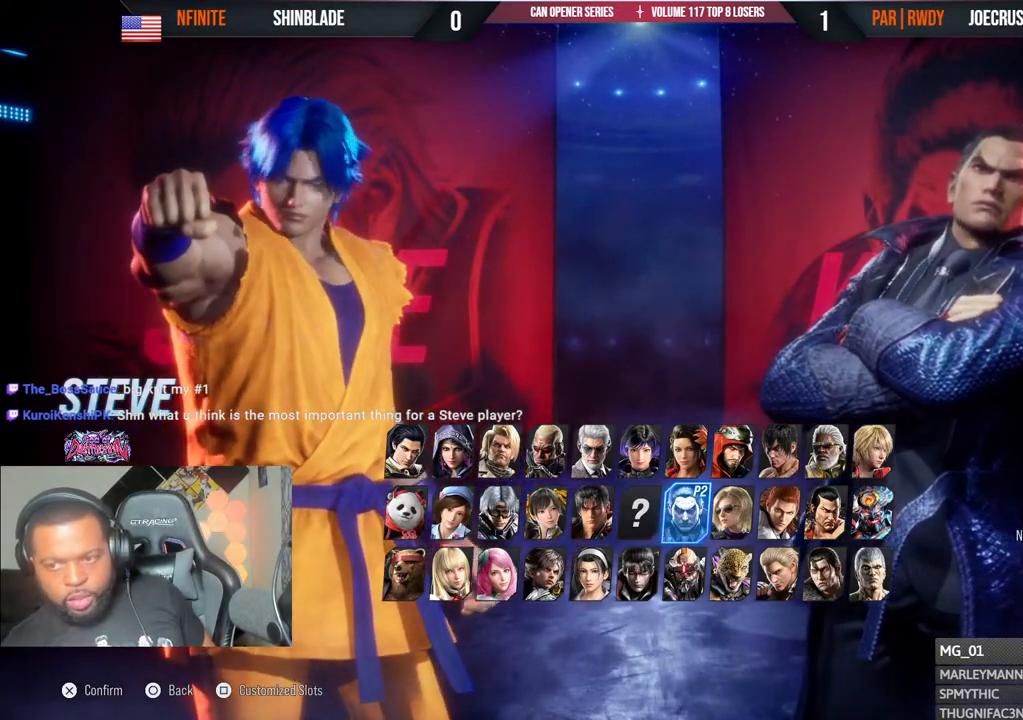
{"buttons": ["DPAD_RIGHT"], "left_stick": "center", "right_stick": "center", "events": [[300, "DPAD_DOWN", "down"], [350, "DPAD_DOWN", "up"], [467, "DPAD_RIGHT", "down"]]}
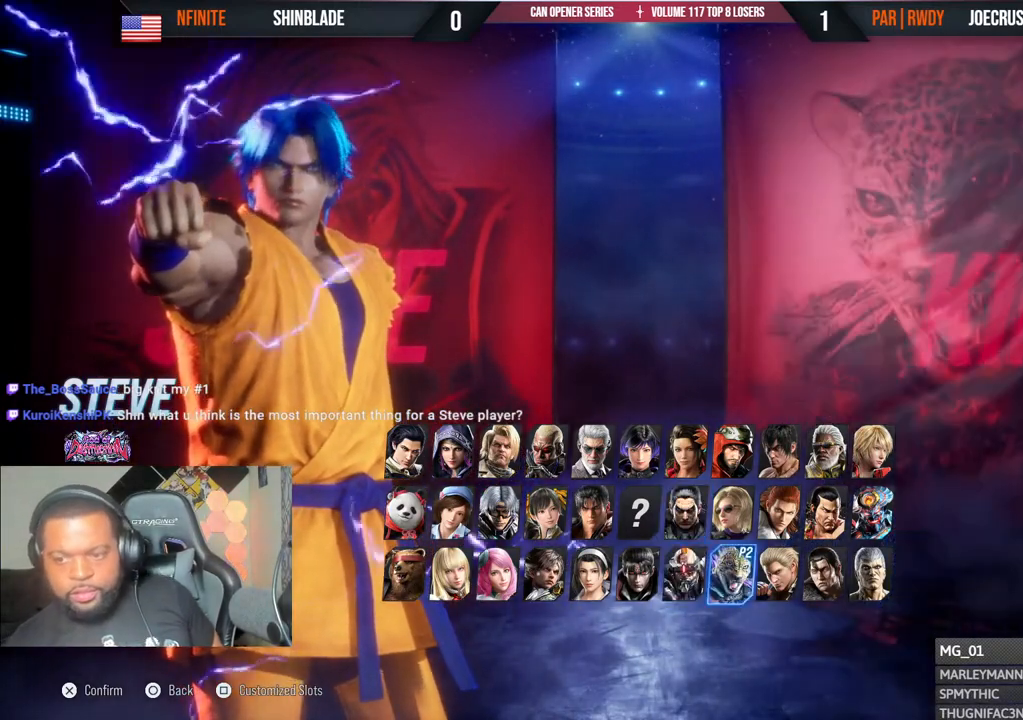
{"buttons": [], "left_stick": "center", "right_stick": "center", "events": [[50, "DPAD_RIGHT", "up"], [150, "DPAD_RIGHT", "down"], [200, "DPAD_RIGHT", "up"]]}
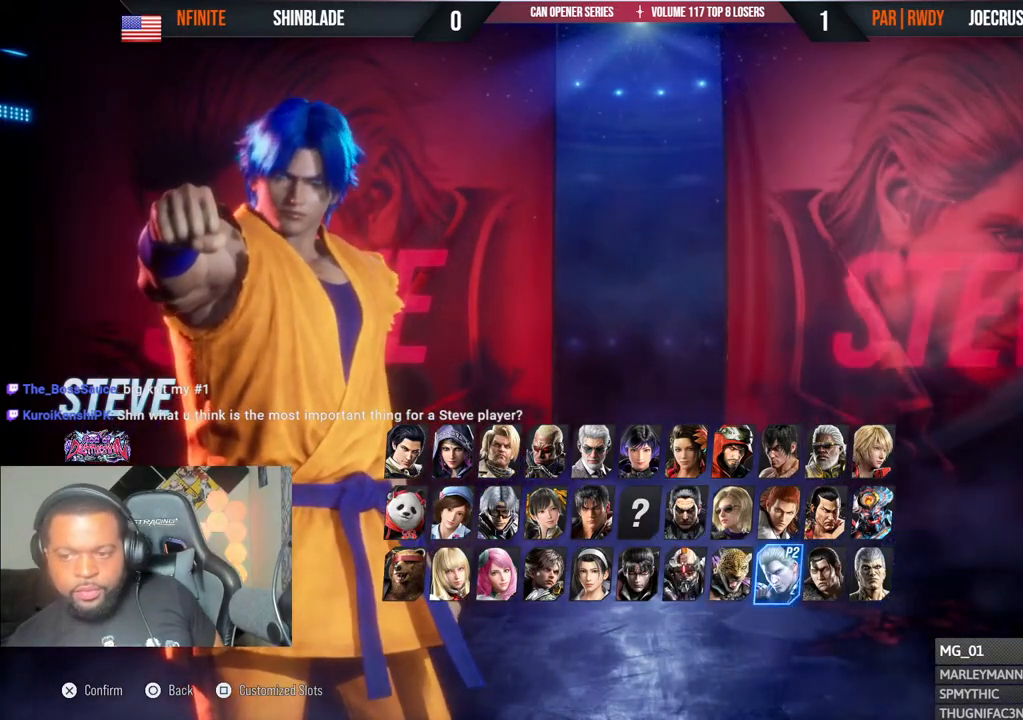
{"buttons": [], "left_stick": "center", "right_stick": "center", "events": []}
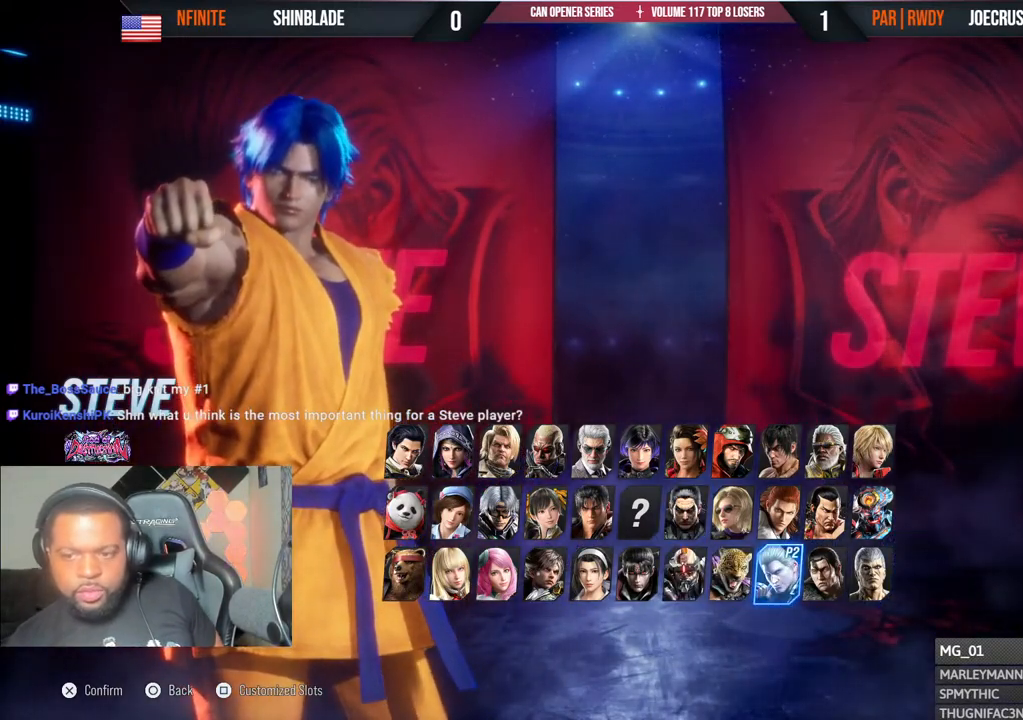
{"buttons": [], "left_stick": "center", "right_stick": "center", "events": [[33, "CROSS", "down"], [133, "CROSS", "up"]]}
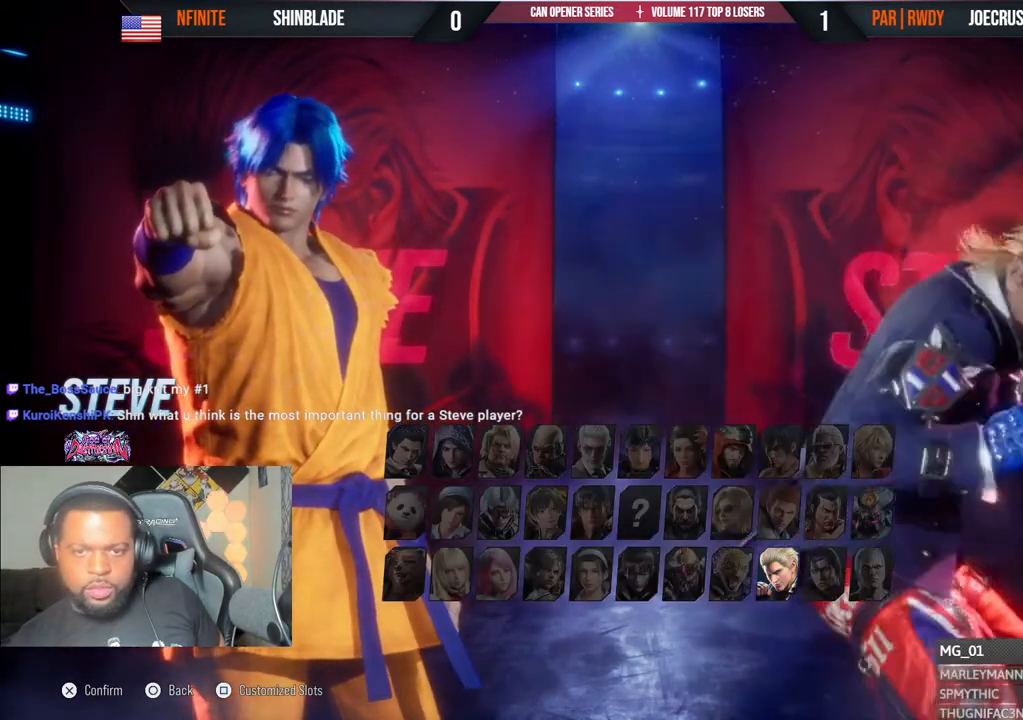
{"buttons": ["CROSS"], "left_stick": "center", "right_stick": "center", "events": [[67, "CROSS", "down"], [167, "CROSS", "up"], [267, "CROSS", "down"], [350, "CROSS", "up"], [450, "CROSS", "down"]]}
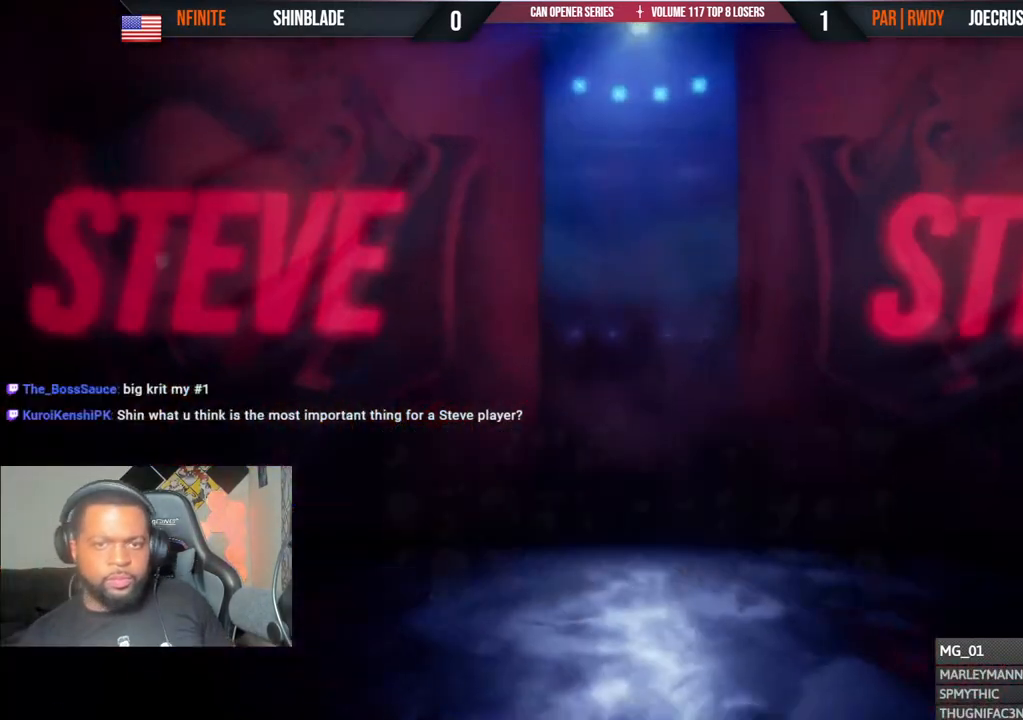
{"buttons": [], "left_stick": "center", "right_stick": "center", "events": [[33, "CROSS", "up"], [117, "CROSS", "down"], [200, "CROSS", "up"]]}